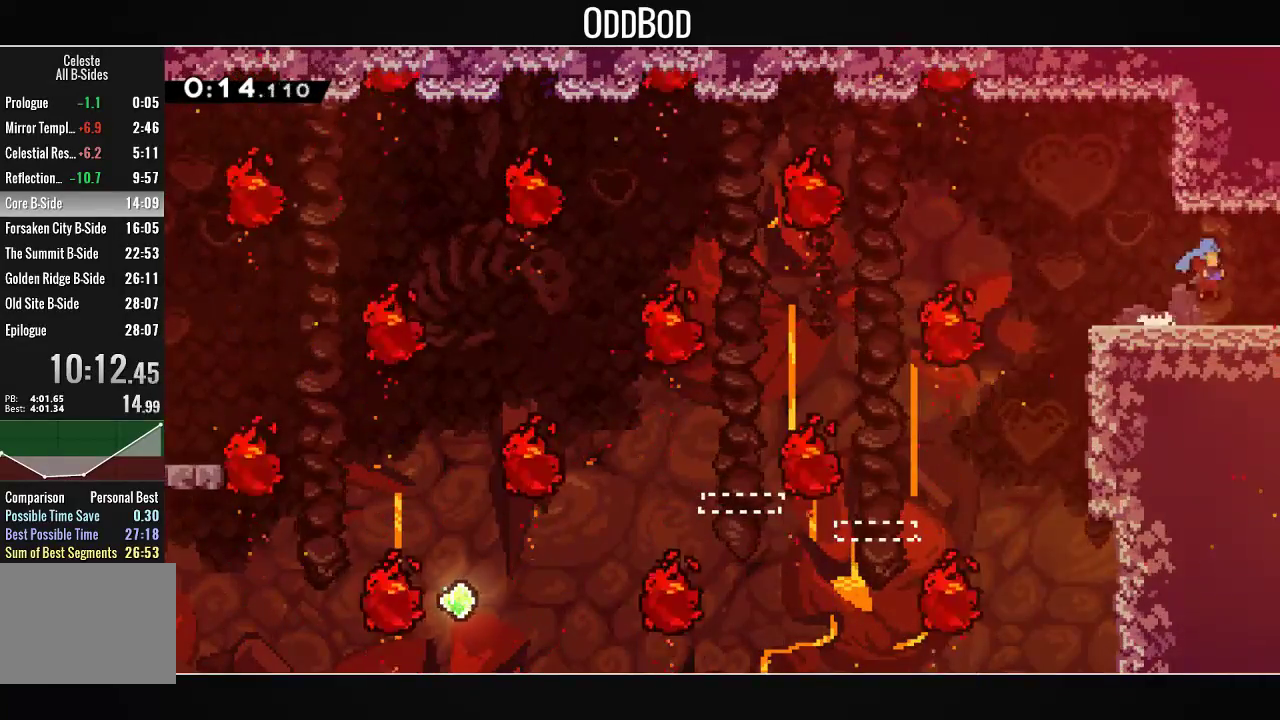
Gameplay with a controller (PlayStation layout); each line is a JSON object with the inputs held at the frame after it. "events" lists button and stick changes between this image and that frame as [ms after this image, input, new state], when the widget could be followed in between.
{"buttons": ["DPAD_RIGHT"], "left_stick": "center", "right_stick": "center", "events": []}
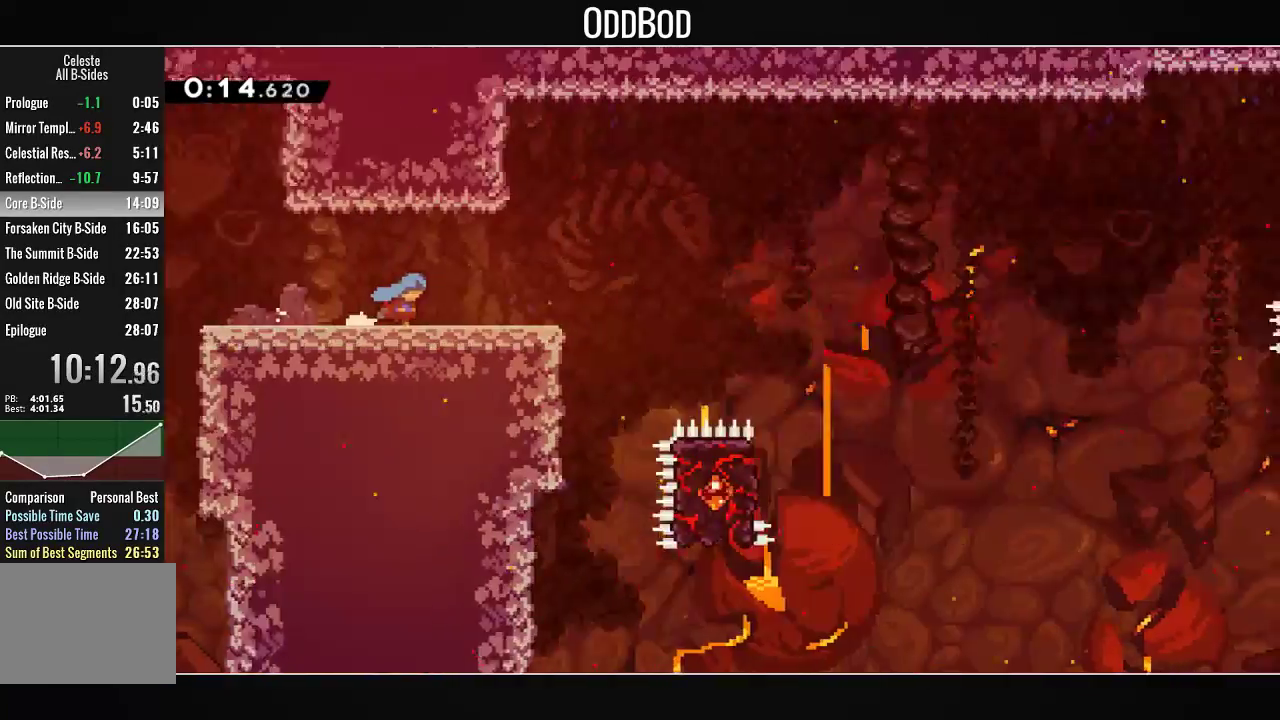
{"buttons": ["DPAD_RIGHT"], "left_stick": "center", "right_stick": "center", "events": [[433, "CROSS", "down"], [500, "CROSS", "up"]]}
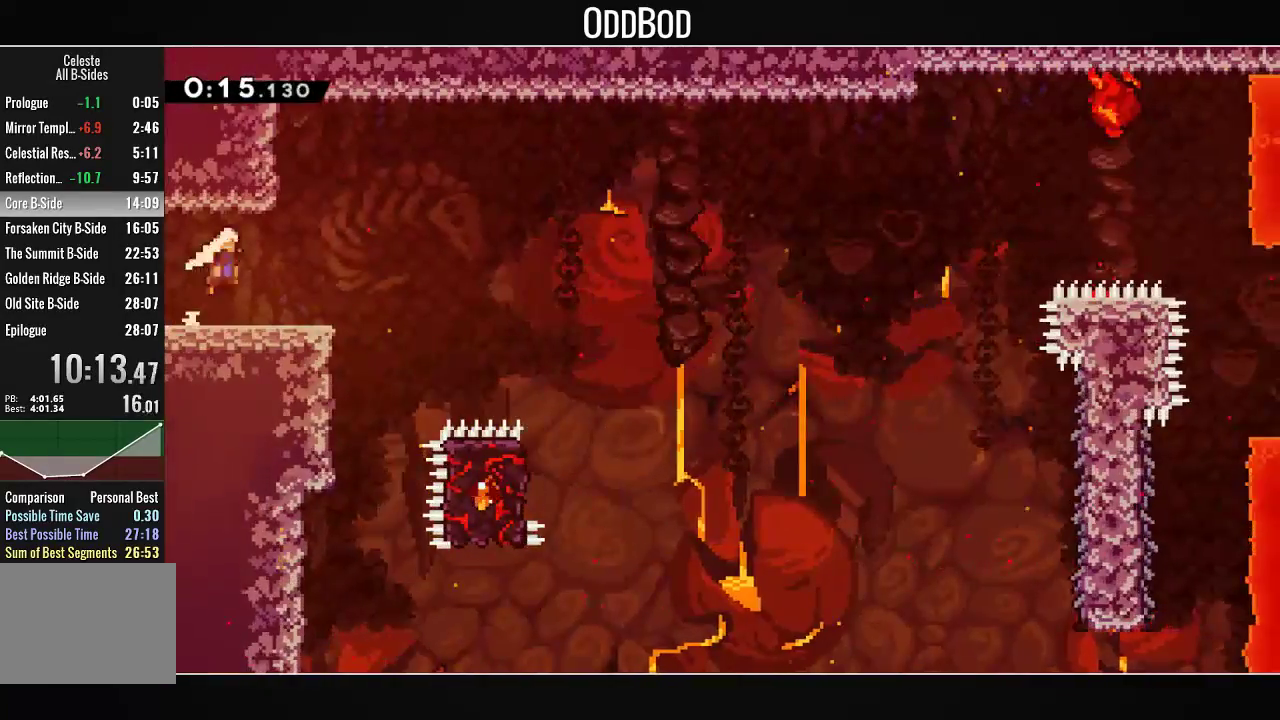
{"buttons": ["CROSS", "DPAD_RIGHT"], "left_stick": "center", "right_stick": "center", "events": [[400, "CROSS", "down"]]}
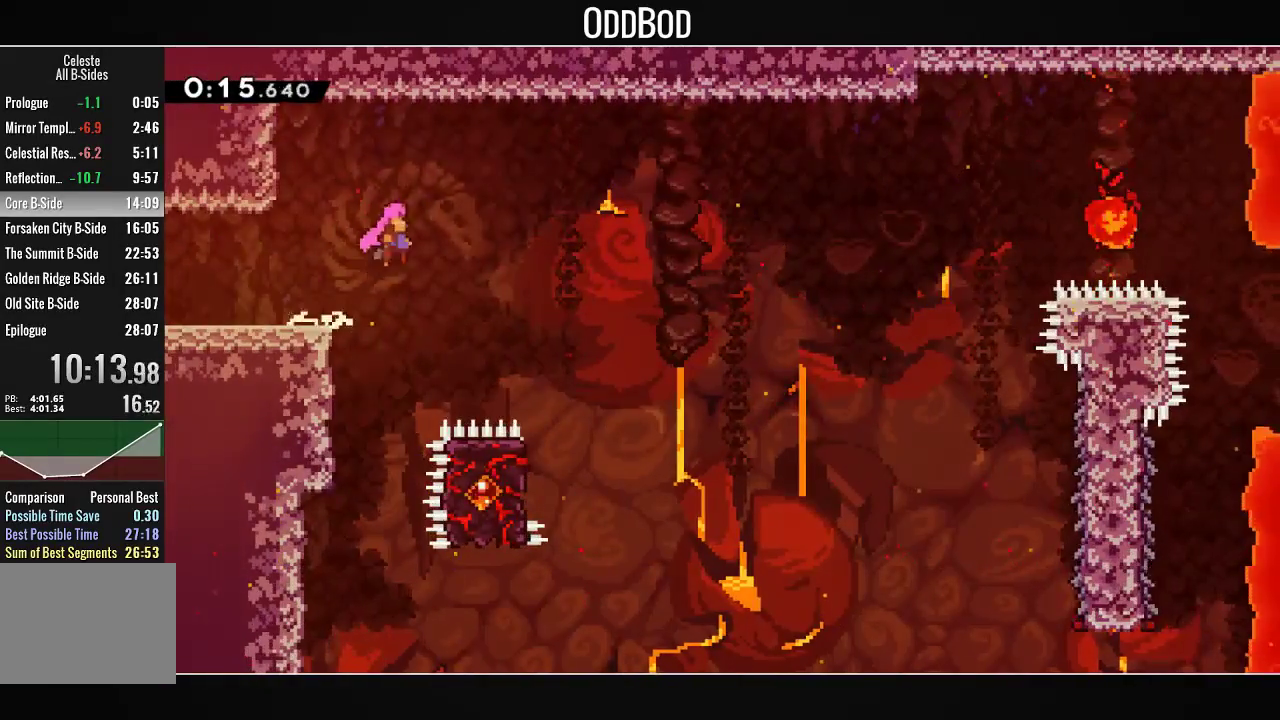
{"buttons": [], "left_stick": "center", "right_stick": "center", "events": [[167, "CROSS", "up"], [467, "DPAD_RIGHT", "up"]]}
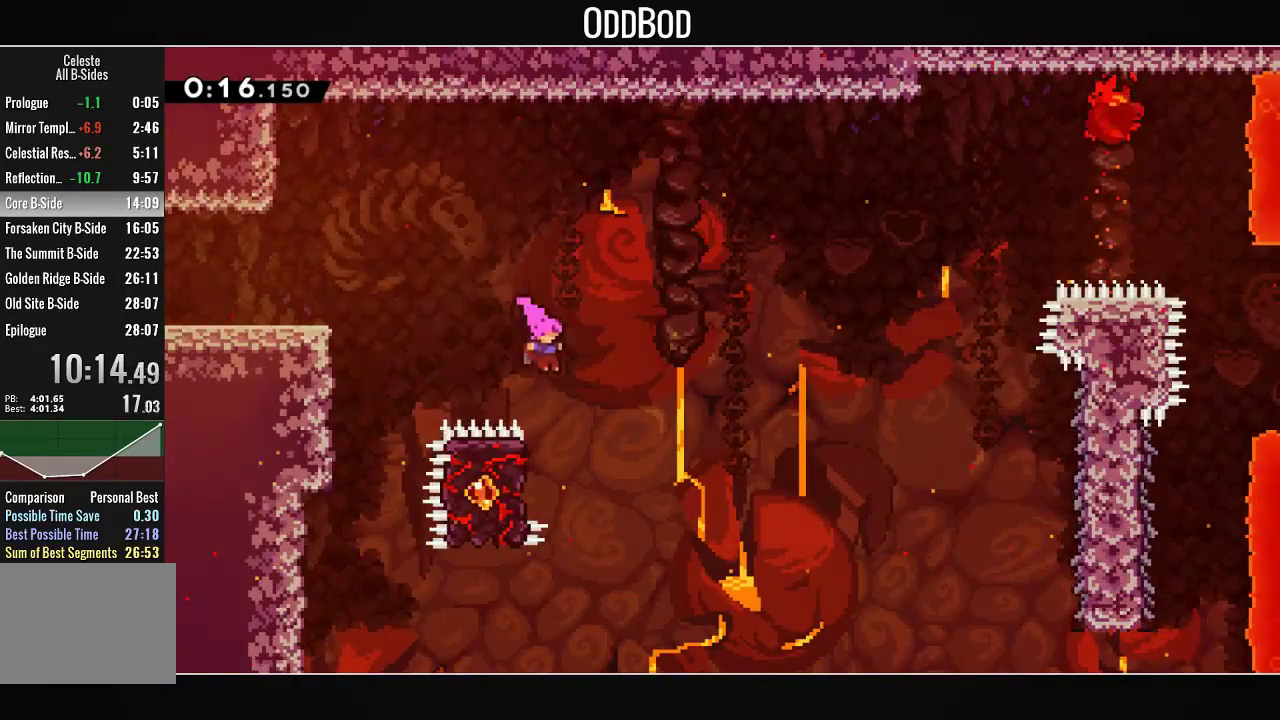
{"buttons": ["L1", "DPAD_UP"], "left_stick": "center", "right_stick": "center", "events": [[100, "DPAD_LEFT", "down"], [133, "L1", "down"], [200, "DPAD_UP", "down"], [300, "DPAD_LEFT", "up"]]}
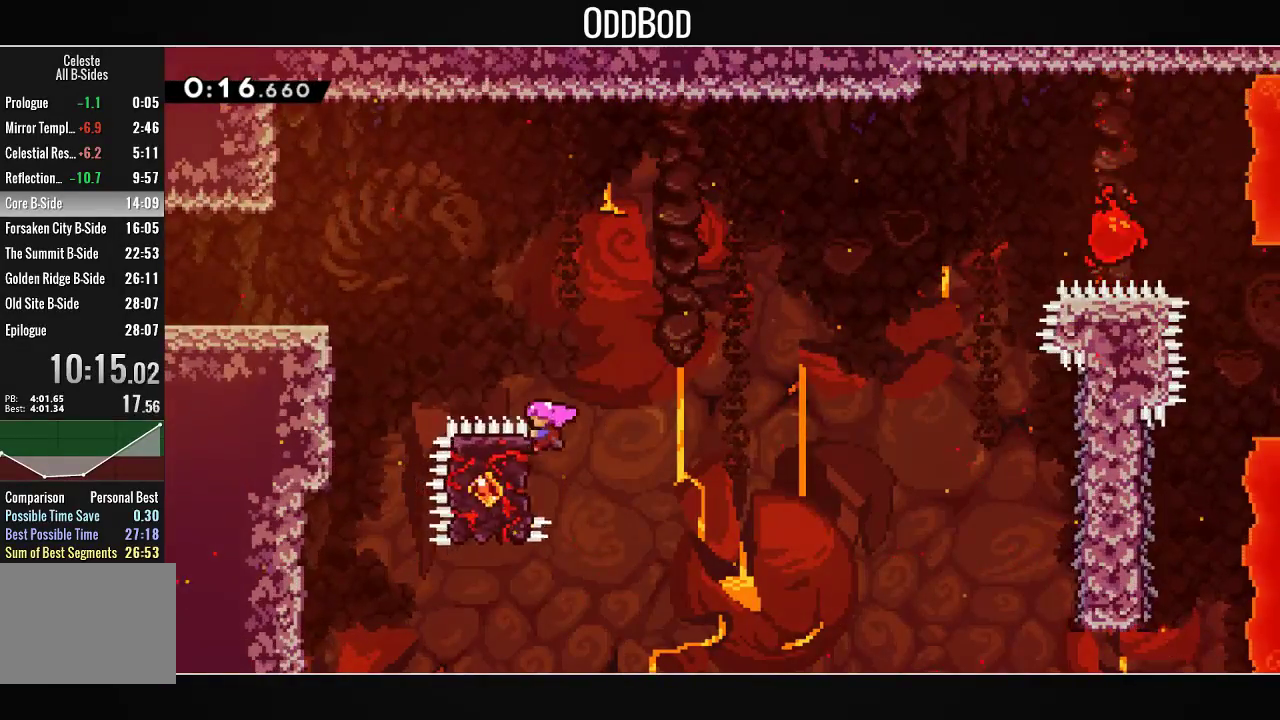
{"buttons": ["CROSS", "DPAD_RIGHT"], "left_stick": "center", "right_stick": "center", "events": [[67, "DPAD_RIGHT", "down"], [67, "DPAD_UP", "up"], [233, "CROSS", "down"], [400, "L1", "up"]]}
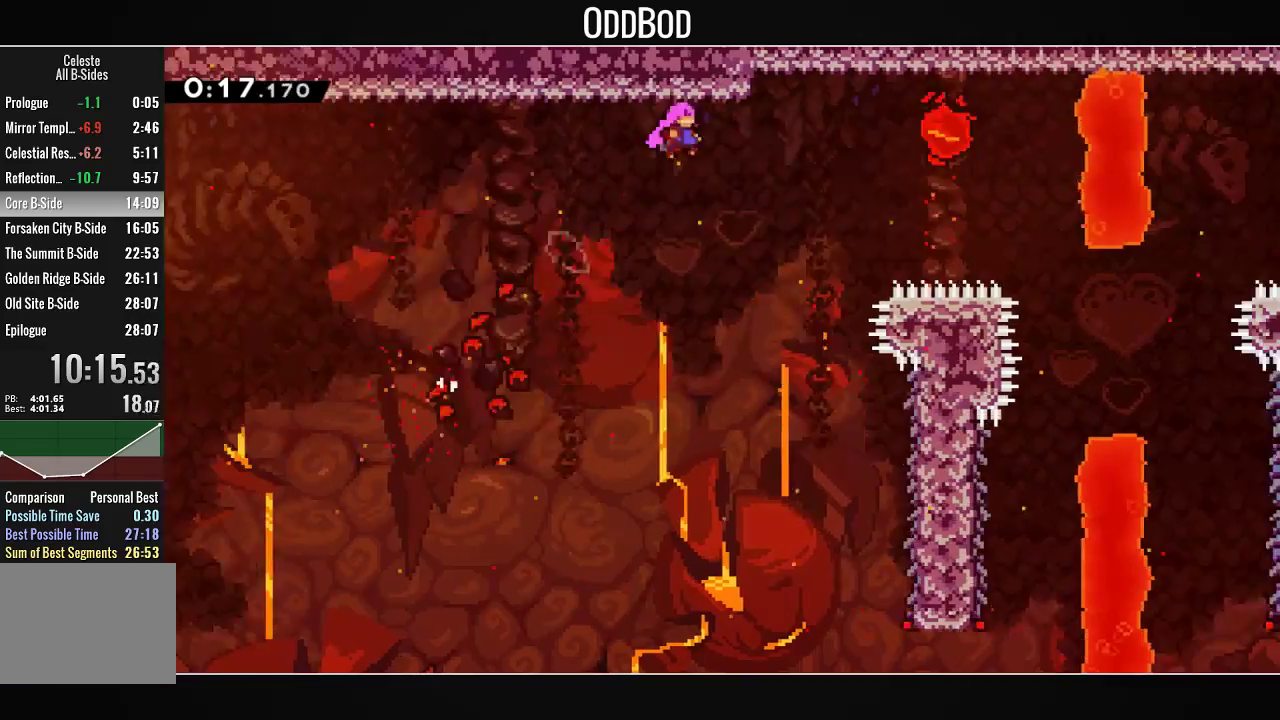
{"buttons": ["L2", "DPAD_RIGHT"], "left_stick": "center", "right_stick": "center", "events": [[267, "R1", "down"], [433, "L2", "down"], [500, "CROSS", "up"], [500, "R1", "up"]]}
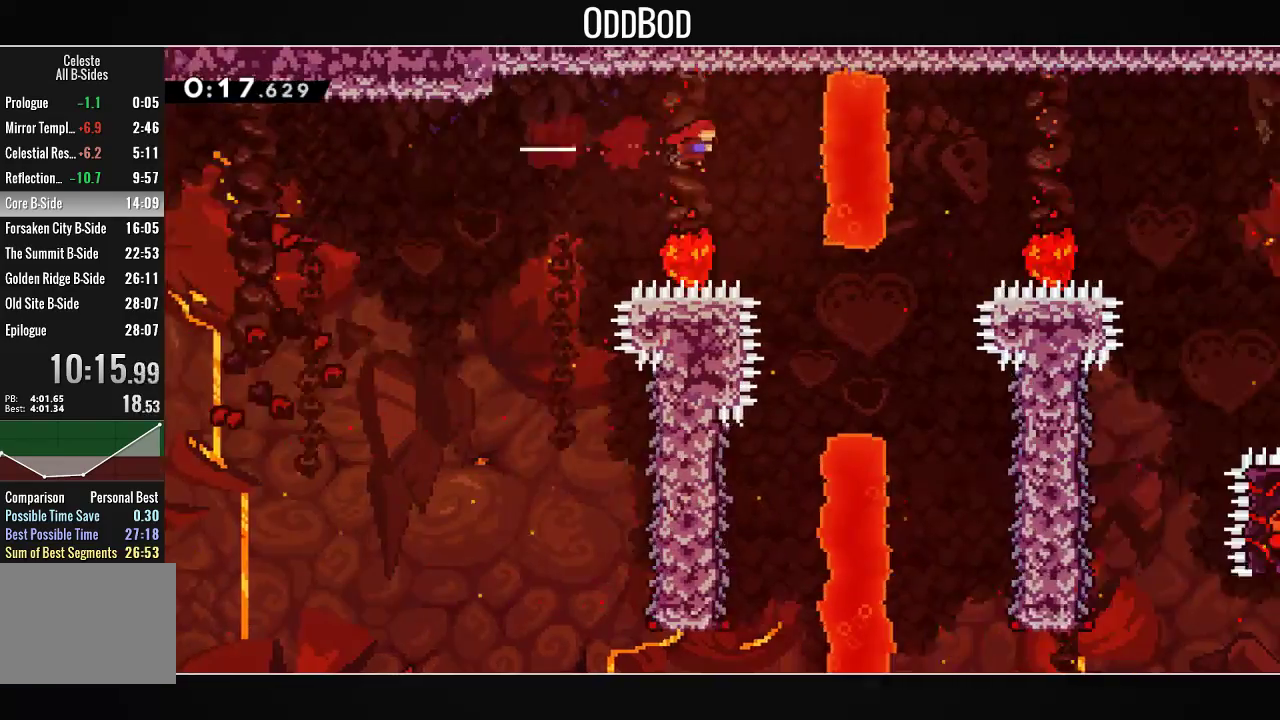
{"buttons": [], "left_stick": "center", "right_stick": "center", "events": [[100, "DPAD_RIGHT", "up"], [467, "L2", "up"]]}
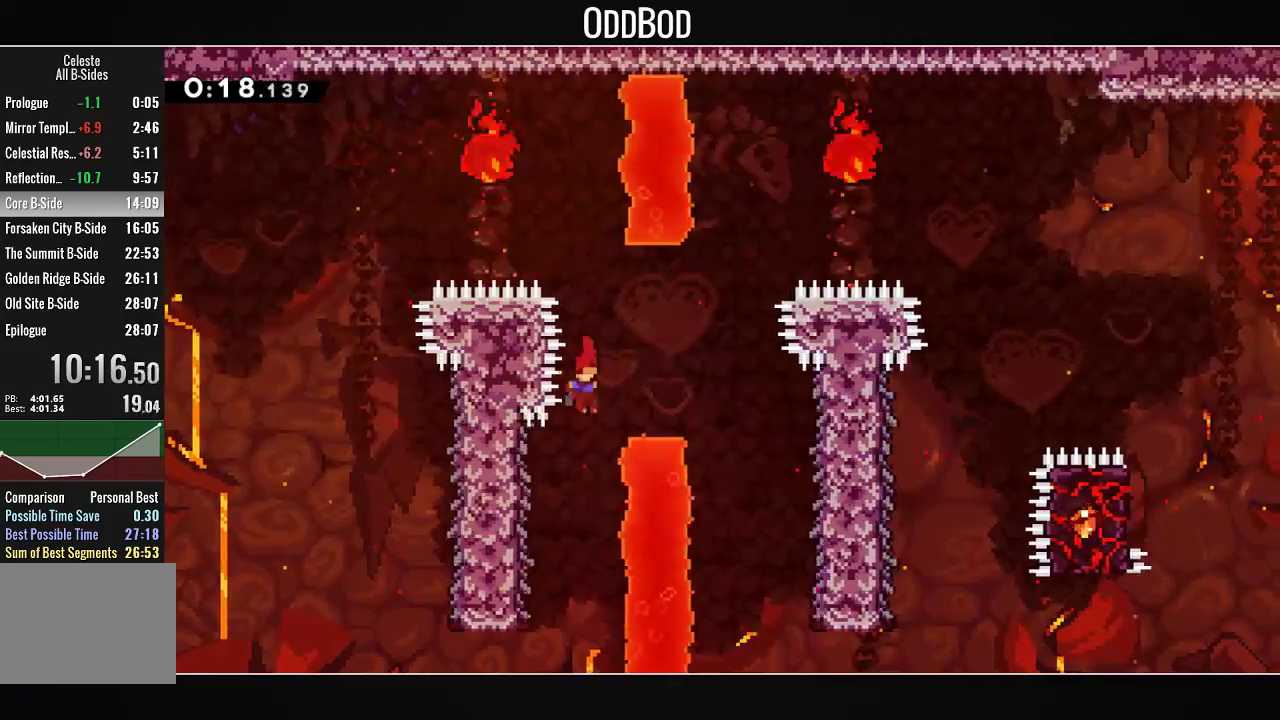
{"buttons": ["L1"], "left_stick": "center", "right_stick": "center", "events": [[100, "DPAD_LEFT", "down"], [233, "L1", "down"], [367, "DPAD_LEFT", "up"]]}
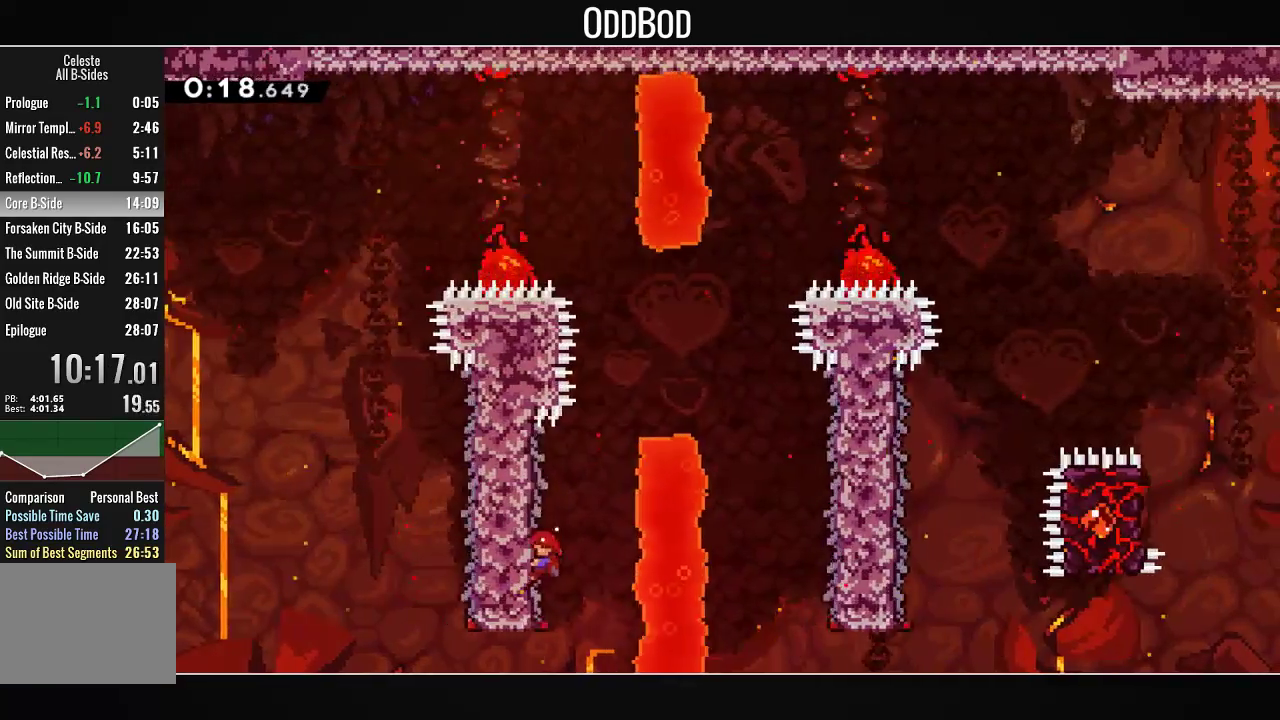
{"buttons": ["CROSS", "DPAD_RIGHT"], "left_stick": "center", "right_stick": "center", "events": [[67, "DPAD_RIGHT", "down"], [200, "CROSS", "down"], [300, "L1", "up"]]}
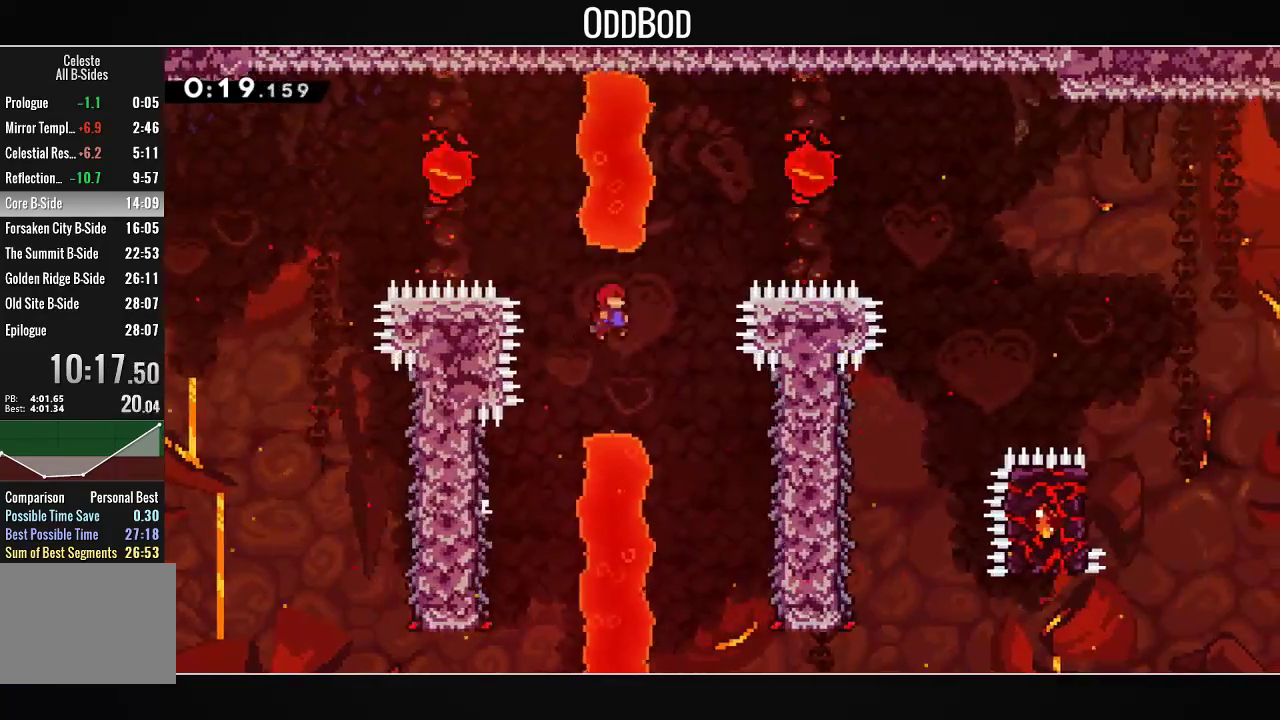
{"buttons": ["CROSS", "DPAD_RIGHT"], "left_stick": "center", "right_stick": "center", "events": [[67, "DPAD_UP", "down"], [167, "R1", "down"], [300, "DPAD_UP", "up"], [300, "R1", "up"]]}
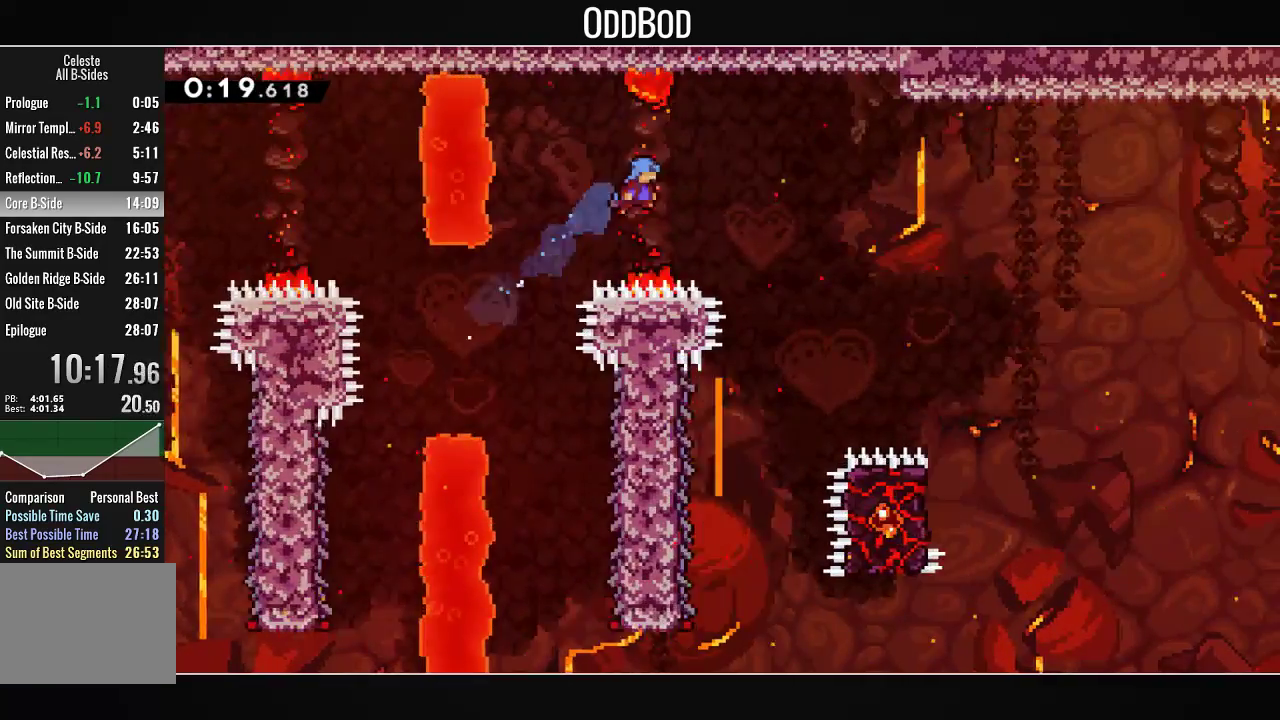
{"buttons": ["DPAD_LEFT"], "left_stick": "center", "right_stick": "center", "events": [[267, "L2", "down"], [333, "DPAD_RIGHT", "up"], [433, "CROSS", "up"], [467, "DPAD_LEFT", "down"], [467, "L2", "up"]]}
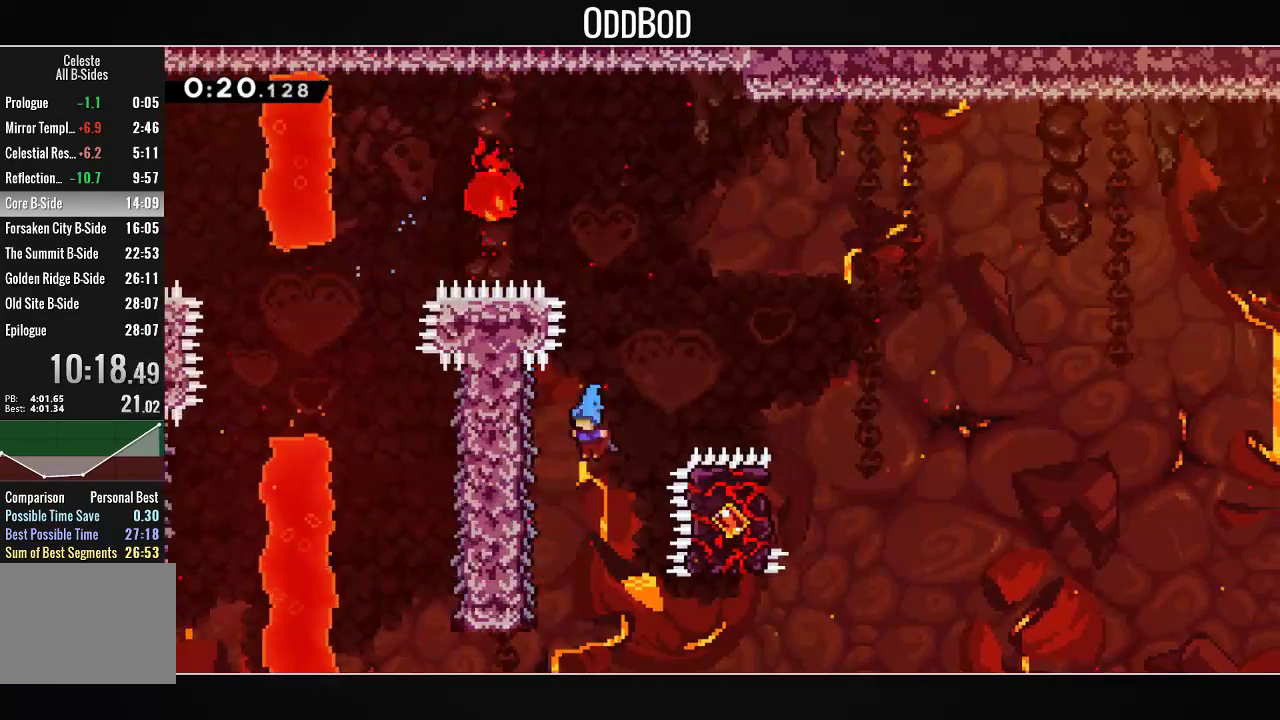
{"buttons": ["L1"], "left_stick": "center", "right_stick": "center", "events": [[133, "L1", "down"], [300, "DPAD_LEFT", "up"]]}
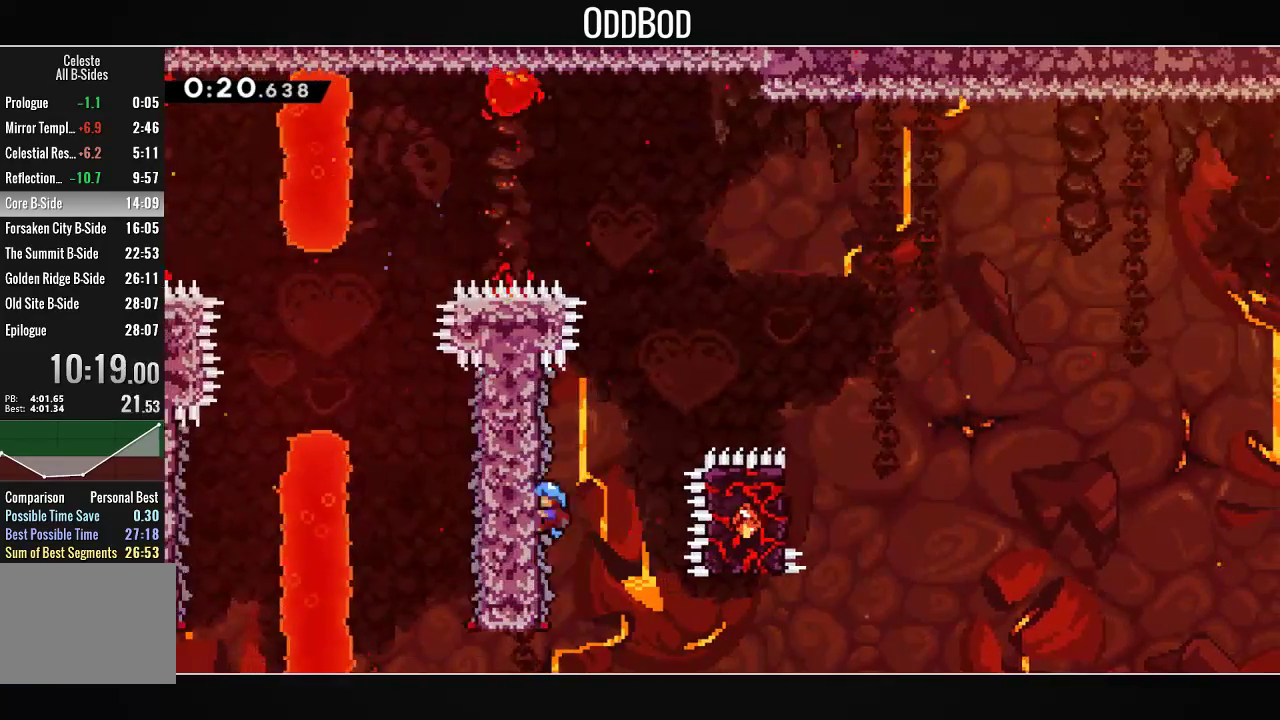
{"buttons": ["CROSS", "DPAD_RIGHT"], "left_stick": "center", "right_stick": "center", "events": [[67, "DPAD_RIGHT", "down"], [133, "CROSS", "down"], [233, "L1", "up"]]}
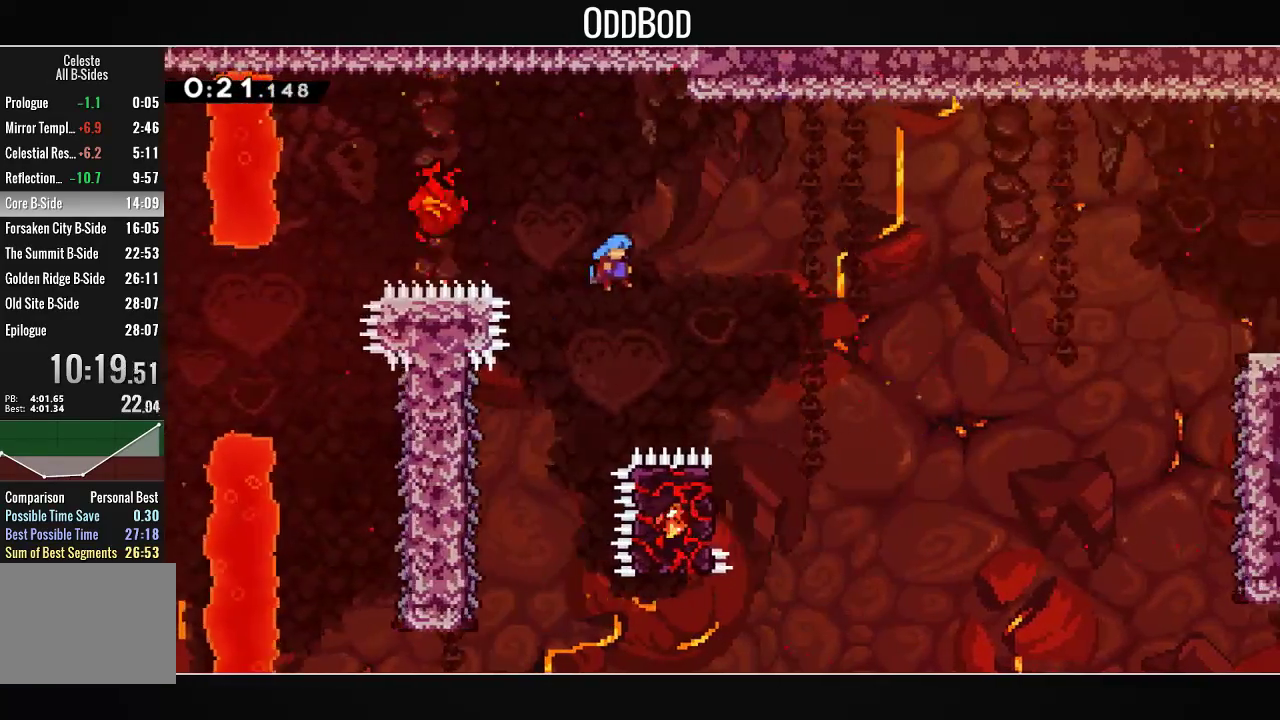
{"buttons": ["CROSS"], "left_stick": "center", "right_stick": "center", "events": [[400, "DPAD_RIGHT", "up"]]}
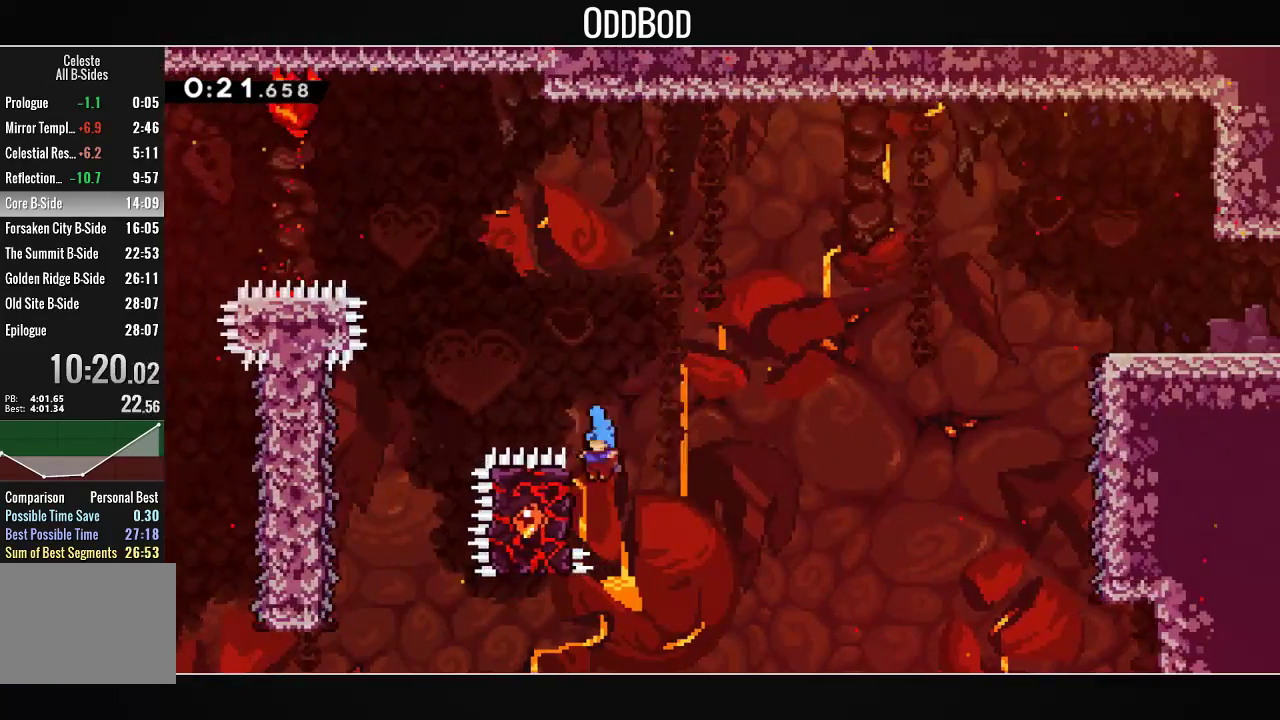
{"buttons": ["L1", "DPAD_UP"], "left_stick": "center", "right_stick": "center", "events": [[33, "DPAD_LEFT", "down"], [33, "L1", "down"], [133, "DPAD_UP", "down"], [233, "CROSS", "up"], [300, "DPAD_LEFT", "up"]]}
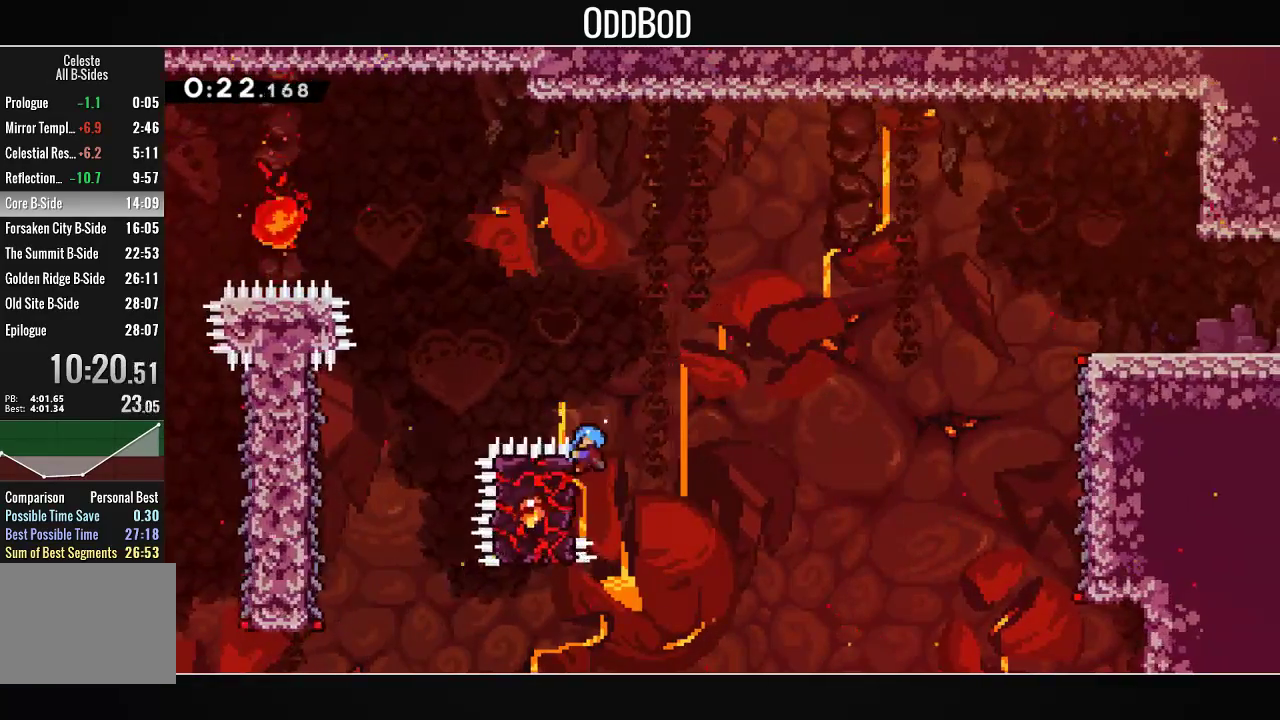
{"buttons": ["CROSS", "DPAD_RIGHT"], "left_stick": "center", "right_stick": "center", "events": [[33, "DPAD_RIGHT", "down"], [133, "CROSS", "down"], [233, "DPAD_UP", "up"], [300, "L1", "up"]]}
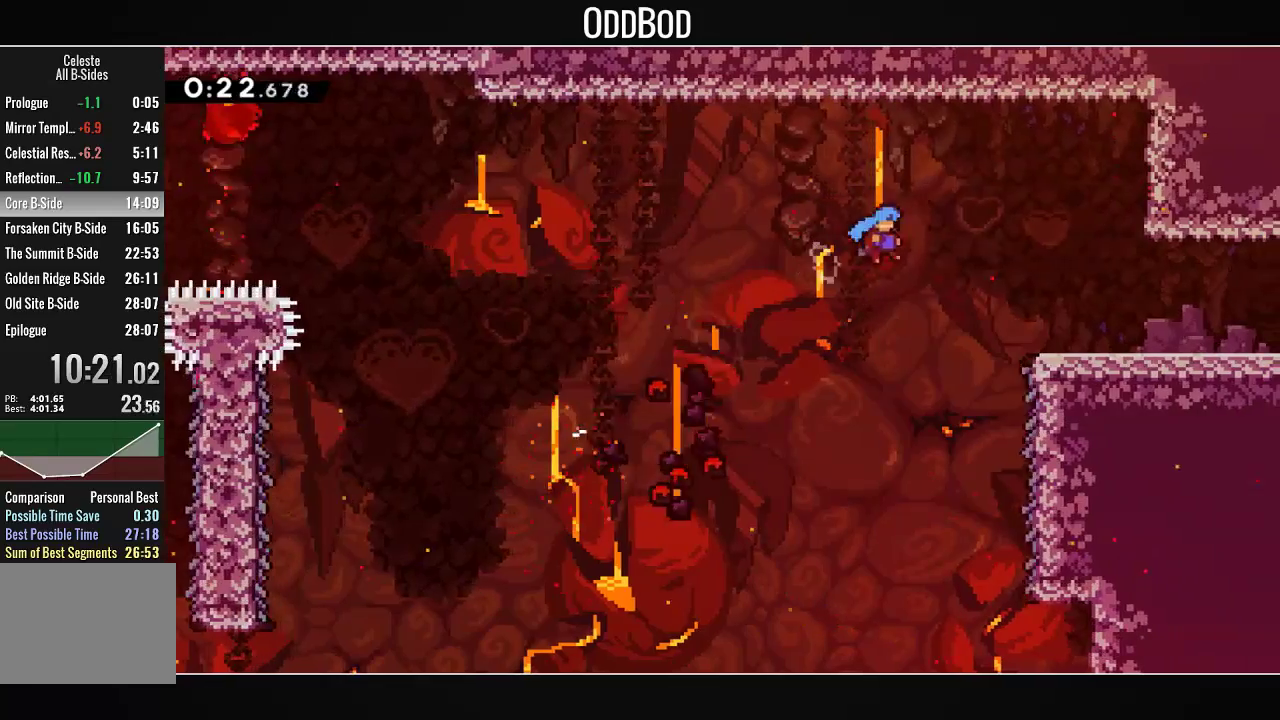
{"buttons": ["DPAD_RIGHT"], "left_stick": "center", "right_stick": "center", "events": [[233, "CROSS", "up"], [400, "CROSS", "down"], [500, "CROSS", "up"]]}
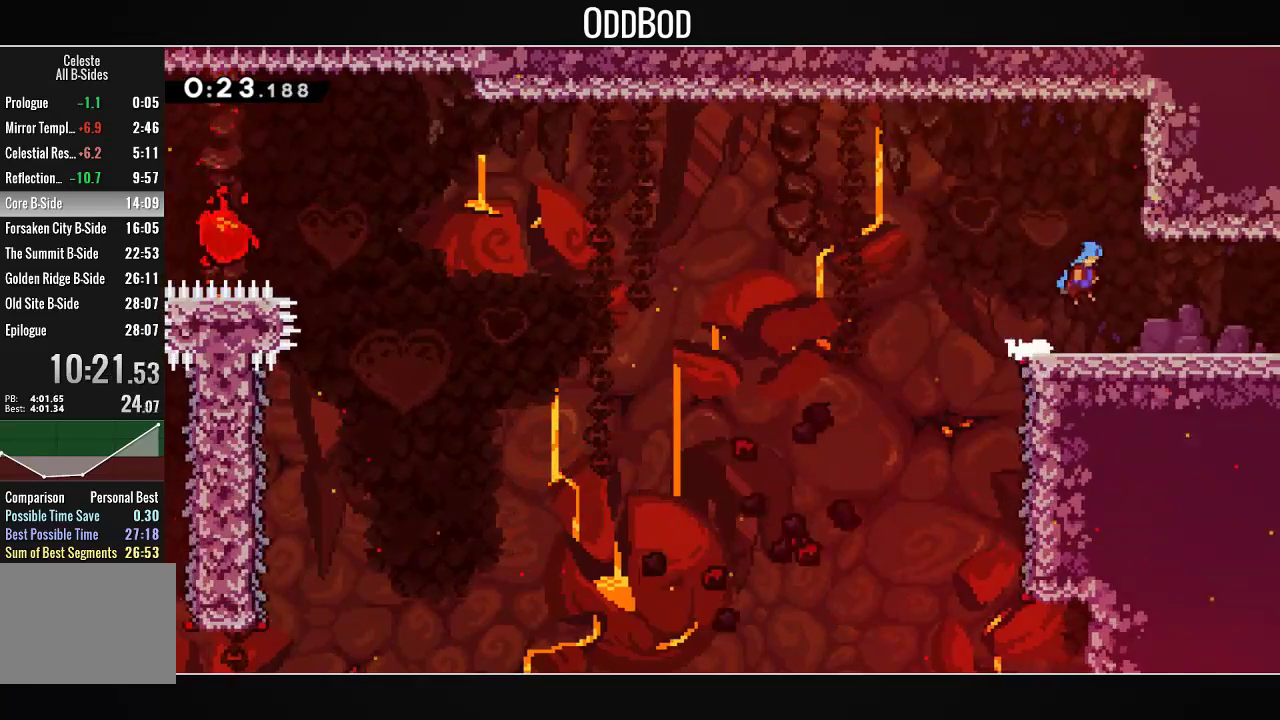
{"buttons": ["DPAD_RIGHT"], "left_stick": "center", "right_stick": "center", "events": []}
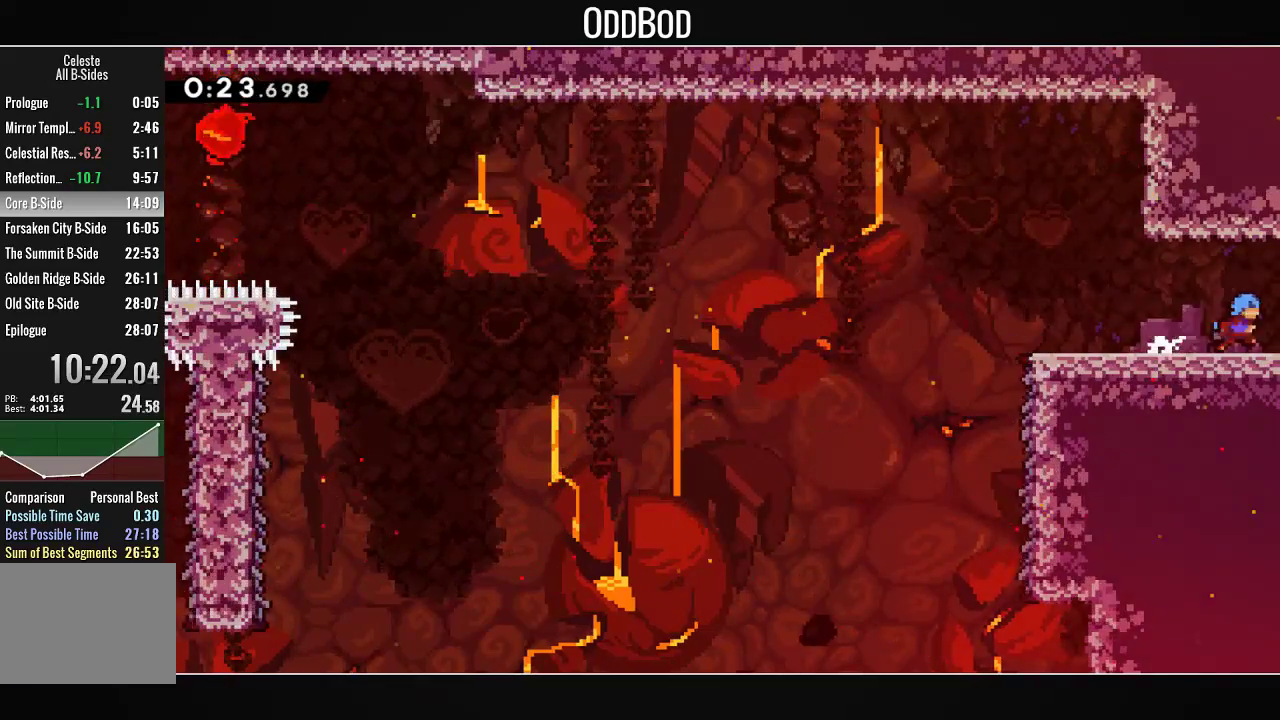
{"buttons": ["DPAD_RIGHT"], "left_stick": "center", "right_stick": "center", "events": []}
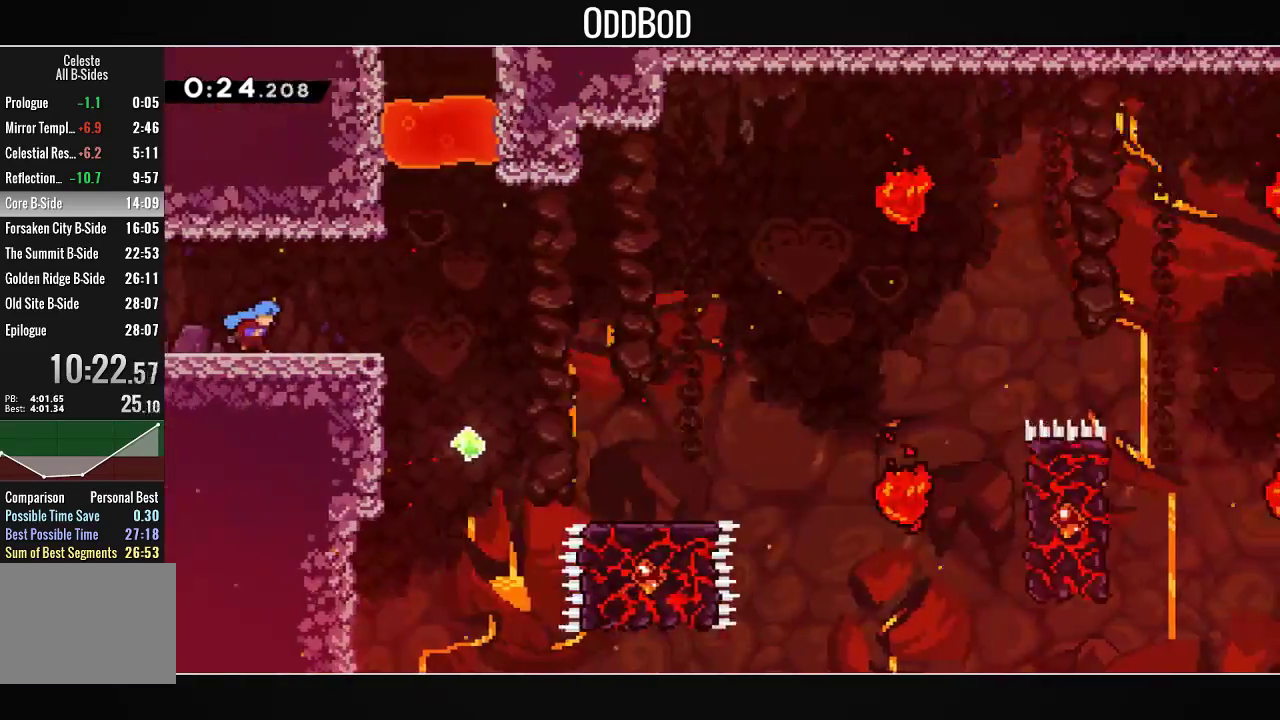
{"buttons": ["TRIANGLE", "R1", "DPAD_DOWN", "DPAD_RIGHT"], "left_stick": "center", "right_stick": "center", "events": [[267, "R1", "down"], [400, "R1", "up"], [433, "DPAD_DOWN", "down"], [467, "TRIANGLE", "down"], [500, "R1", "down"]]}
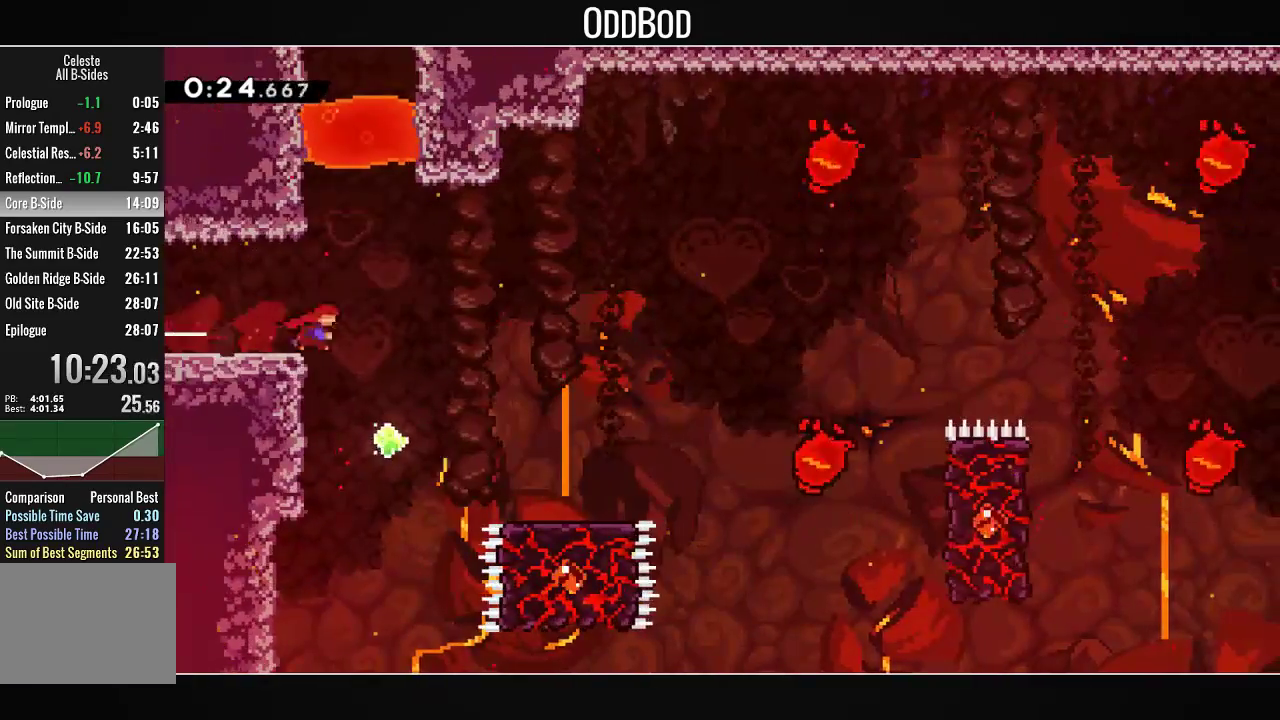
{"buttons": ["DPAD_RIGHT"], "left_stick": "center", "right_stick": "center", "events": [[67, "TRIANGLE", "up"], [133, "R1", "up"], [200, "DPAD_DOWN", "up"]]}
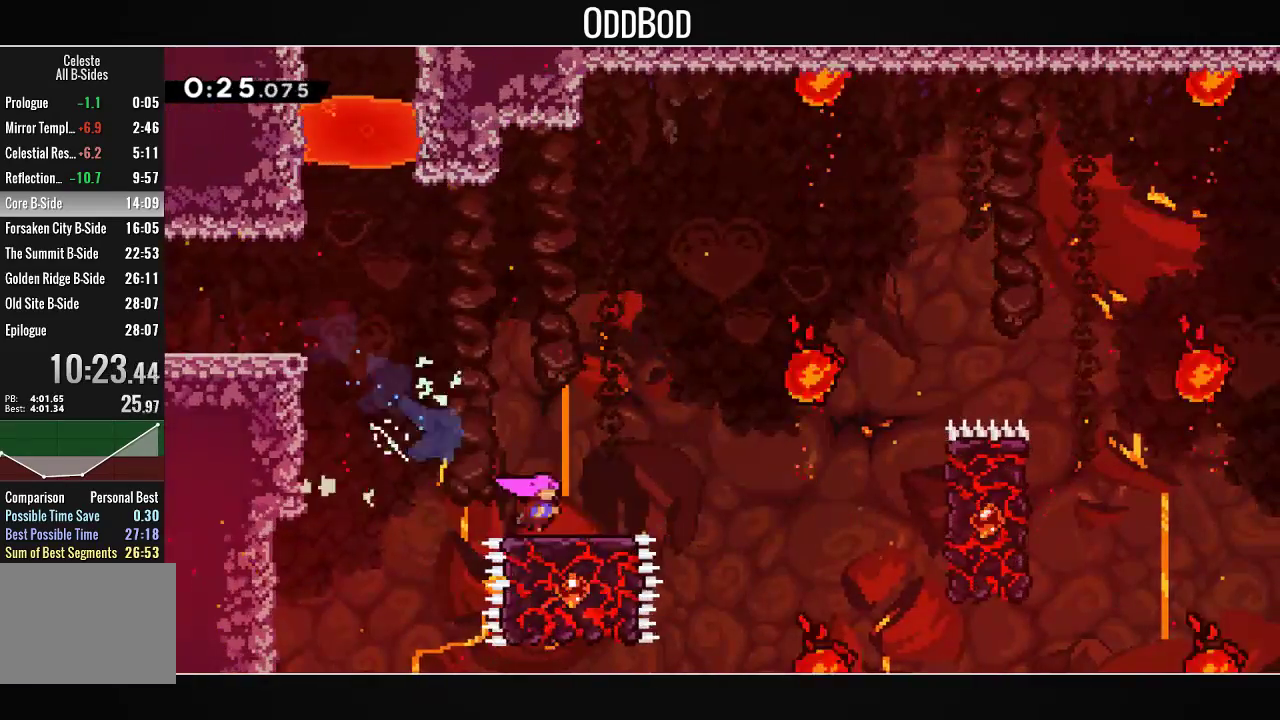
{"buttons": ["DPAD_DOWN", "DPAD_RIGHT"], "left_stick": "center", "right_stick": "center", "events": [[333, "DPAD_RIGHT", "up"], [500, "DPAD_DOWN", "down"], [500, "DPAD_RIGHT", "down"]]}
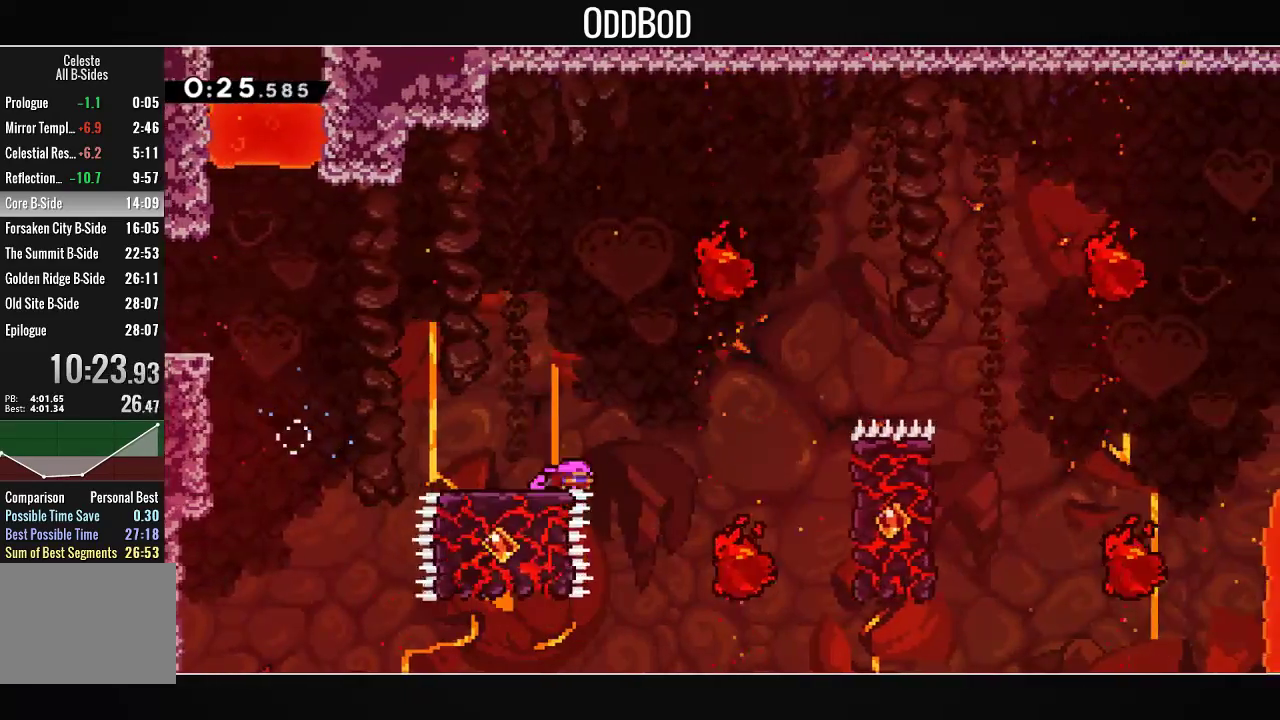
{"buttons": ["CROSS", "R1", "DPAD_RIGHT"], "left_stick": "center", "right_stick": "center", "events": [[33, "R1", "down"], [100, "CROSS", "down"], [233, "DPAD_DOWN", "up"]]}
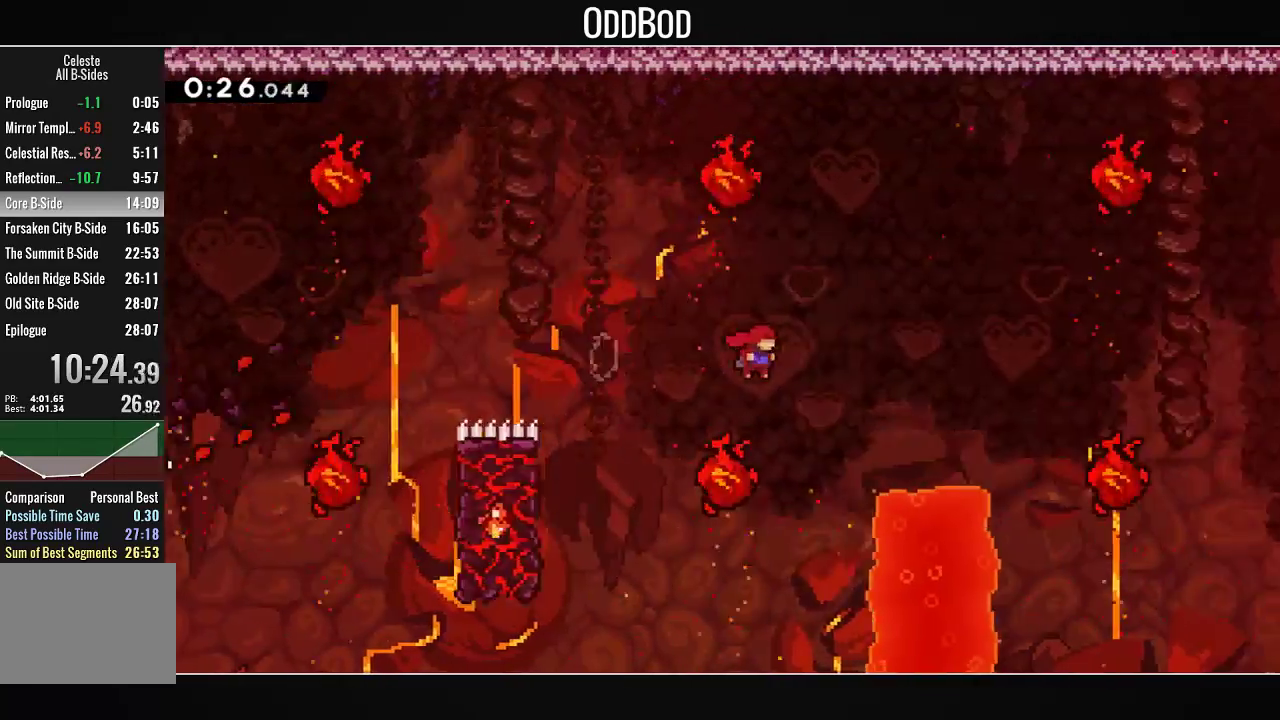
{"buttons": ["CROSS", "R1", "DPAD_UP", "DPAD_RIGHT"], "left_stick": "center", "right_stick": "center", "events": [[233, "R1", "up"], [400, "DPAD_UP", "down"], [467, "R1", "down"]]}
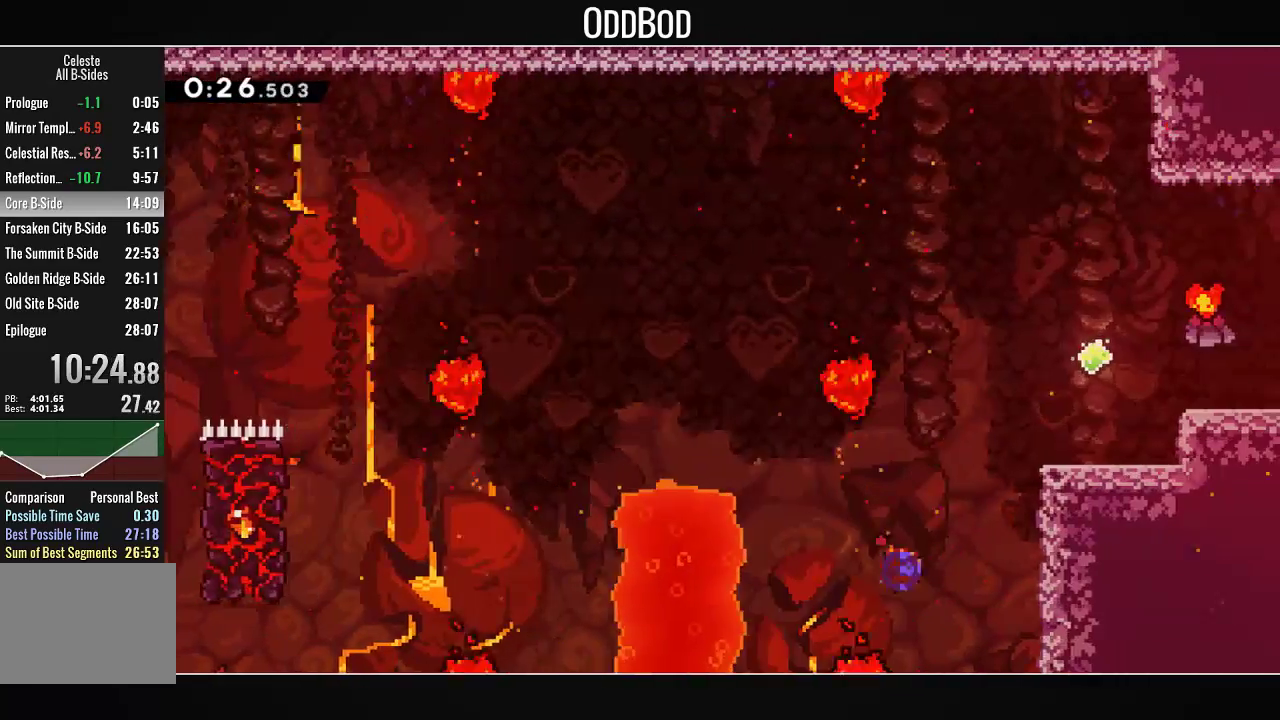
{"buttons": ["CROSS", "SQUARE", "L1", "DPAD_RIGHT"], "left_stick": "center", "right_stick": "center", "events": [[67, "CROSS", "up"], [67, "L1", "down"], [100, "R1", "up"], [167, "CROSS", "down"], [200, "SQUARE", "down"], [367, "DPAD_UP", "up"]]}
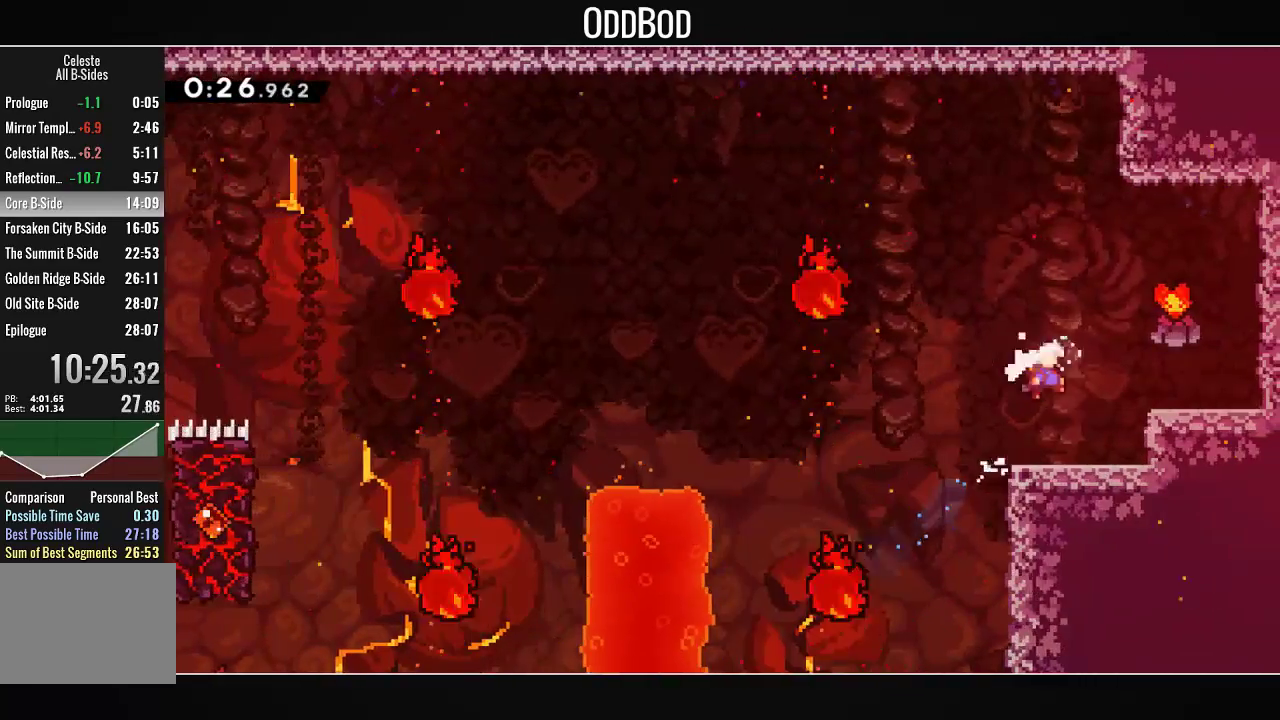
{"buttons": ["CROSS", "L1"], "left_stick": "center", "right_stick": "center", "events": [[333, "CROSS", "up"], [333, "SQUARE", "up"], [367, "DPAD_RIGHT", "up"], [500, "CROSS", "down"]]}
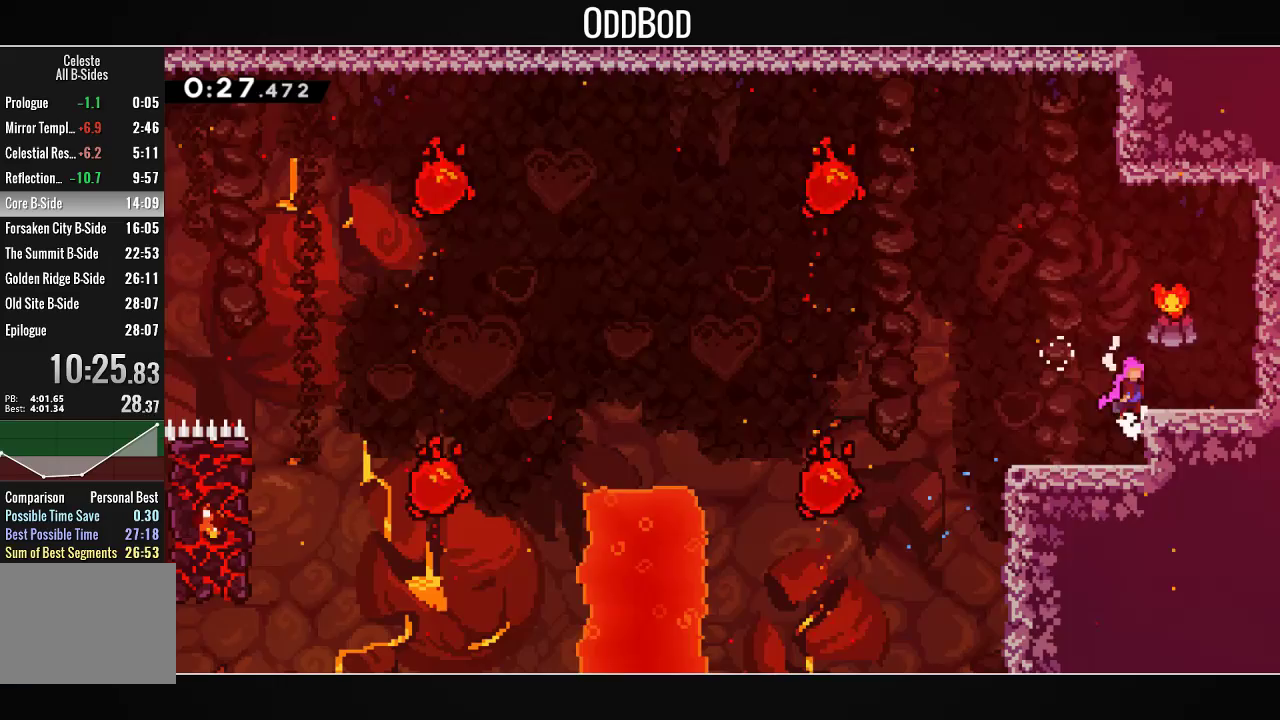
{"buttons": ["DPAD_LEFT"], "left_stick": "center", "right_stick": "center", "events": [[133, "DPAD_RIGHT", "down"], [233, "DPAD_RIGHT", "up"], [233, "L1", "up"], [267, "DPAD_LEFT", "down"], [367, "CROSS", "up"]]}
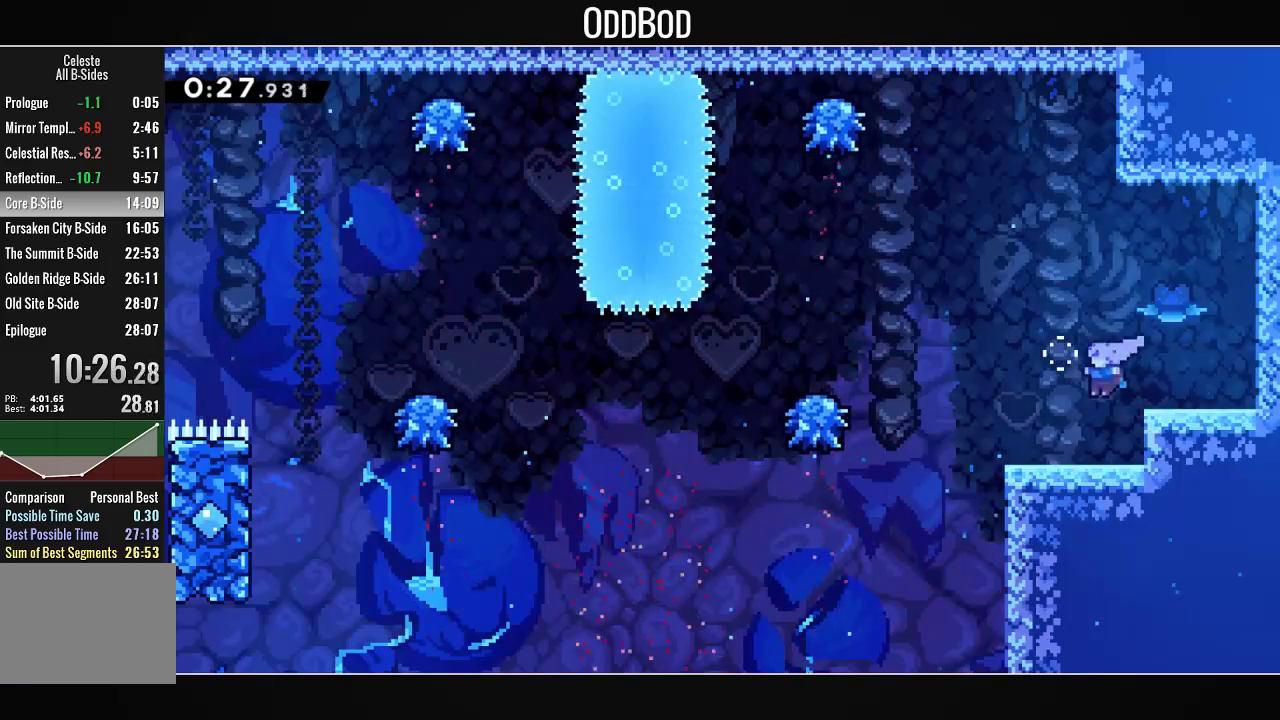
{"buttons": ["DPAD_LEFT"], "left_stick": "center", "right_stick": "center", "events": [[267, "CROSS", "down"], [367, "CROSS", "up"]]}